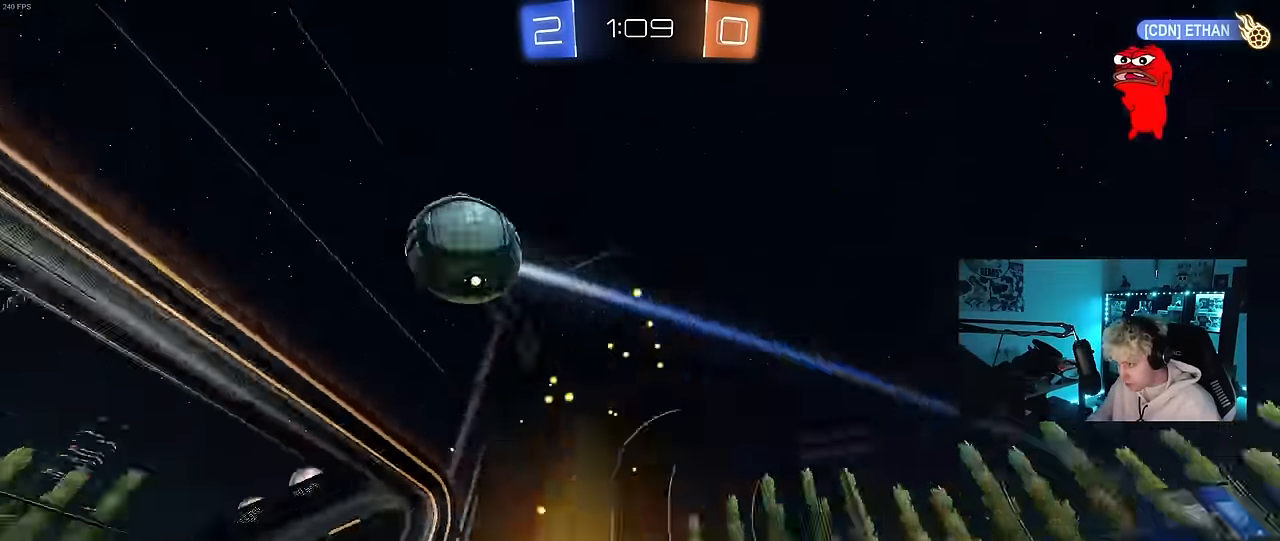
Gameplay with keyboard and mouse; each line is a JSON object with the keys and mouse buttons held at the frame after it. "events" lists presses ("down") and releases ("up") of "1", "2", "3", "4", "5", "a", "alt", "c", "caps_lock", "ctrl", "d", "e", "f", "g", "q", "r", "s", "shift", "space", "t", "tab", "v", "w", "x", "z", "mouse_left", "mouse_wheel" and "mouse_right" between this image and that frame as [ms after this image, input, new state], when the widget could be followed in between. "mouse_left", "mouse_wheel", "mouse_right" = the "left", "wheel", "right" buttons of the "mouse" list. No other keys are recorded. "wheel" means that the mouse wheel is clicked or scrolled. "mouse_move" is the direction in which the mouse moves at that frame (one of eight, or "still"), when it could be read.
{"keys": ["d"], "mouse": [], "mouse_move": "still", "events": [[67, "w", "up"], [350, "d", "down"], [400, "w", "down"], [484, "w", "up"]]}
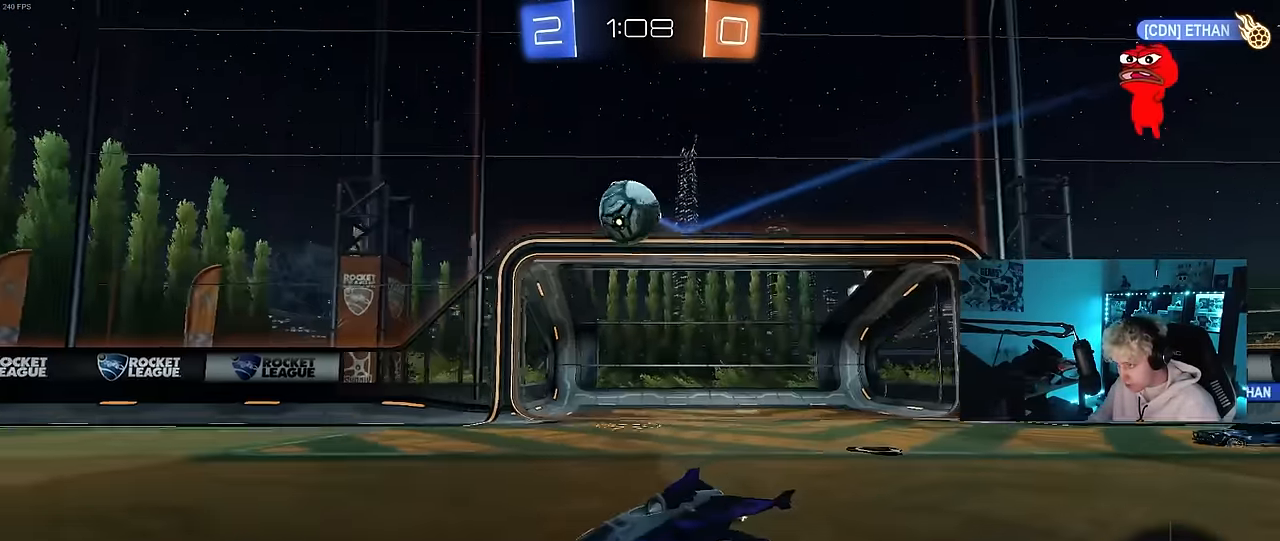
{"keys": ["a", "s", "shift"], "mouse": ["left", "right"], "mouse_move": "down", "events": [[417, "mouse_right", "down"], [417, "s", "down"], [500, "a", "down"], [500, "d", "up"], [500, "mouse_left", "down"], [500, "shift", "down"]]}
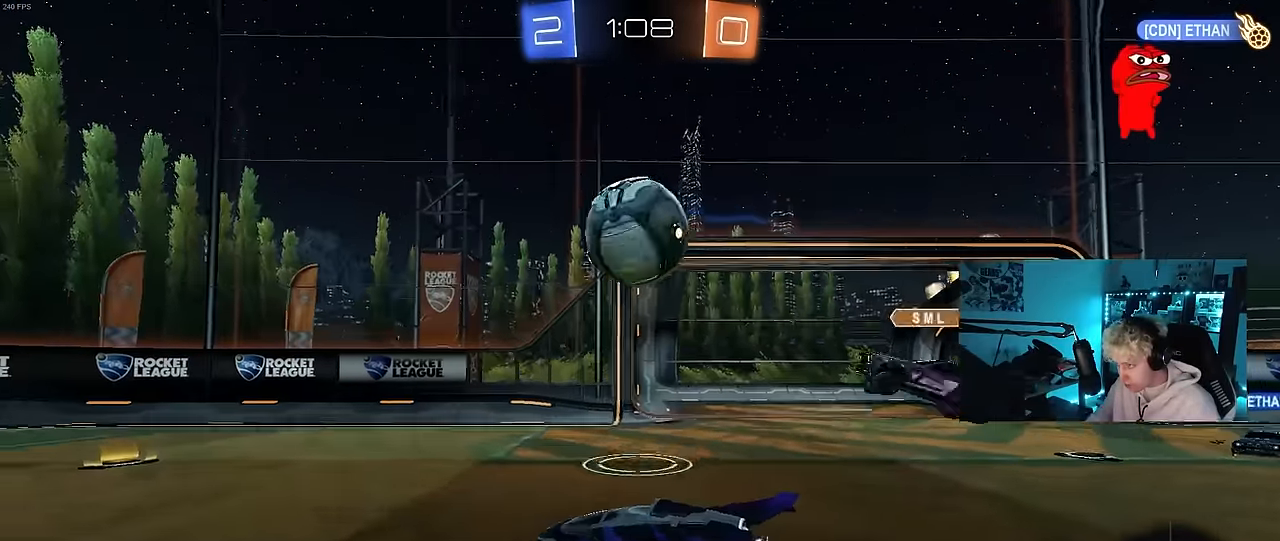
{"keys": ["a"], "mouse": [], "mouse_move": "still", "events": [[50, "s", "up"], [100, "mouse_right", "up"], [150, "a", "up"], [150, "shift", "up"], [200, "mouse_left", "up"], [284, "a", "down"]]}
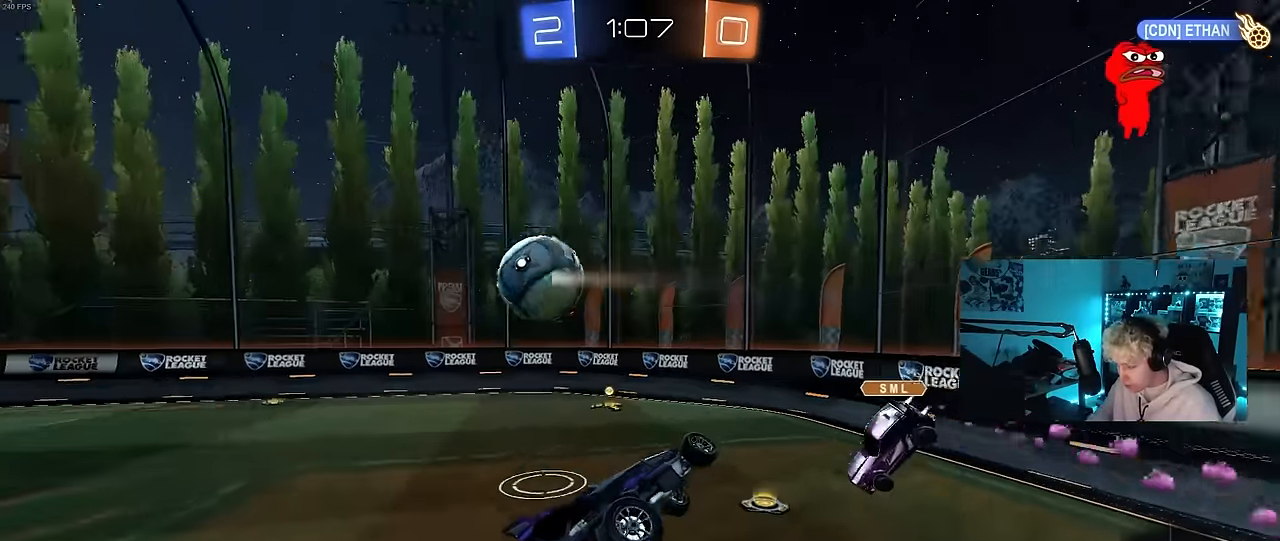
{"keys": ["d"], "mouse": ["left"], "mouse_move": "right", "events": [[67, "s", "down"], [217, "s", "up"], [250, "a", "up"], [300, "d", "down"], [300, "mouse_left", "down"], [300, "shift", "down"], [400, "shift", "up"]]}
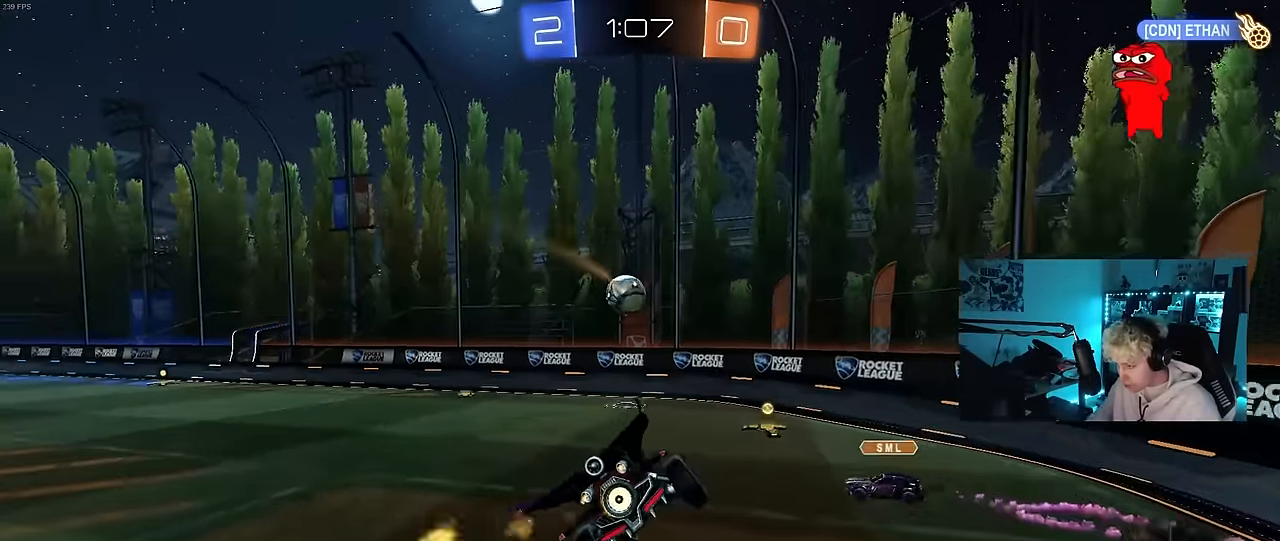
{"keys": ["w"], "mouse": [], "mouse_move": "still", "events": [[84, "s", "down"], [184, "s", "up"], [267, "d", "up"], [417, "mouse_left", "up"], [417, "w", "down"]]}
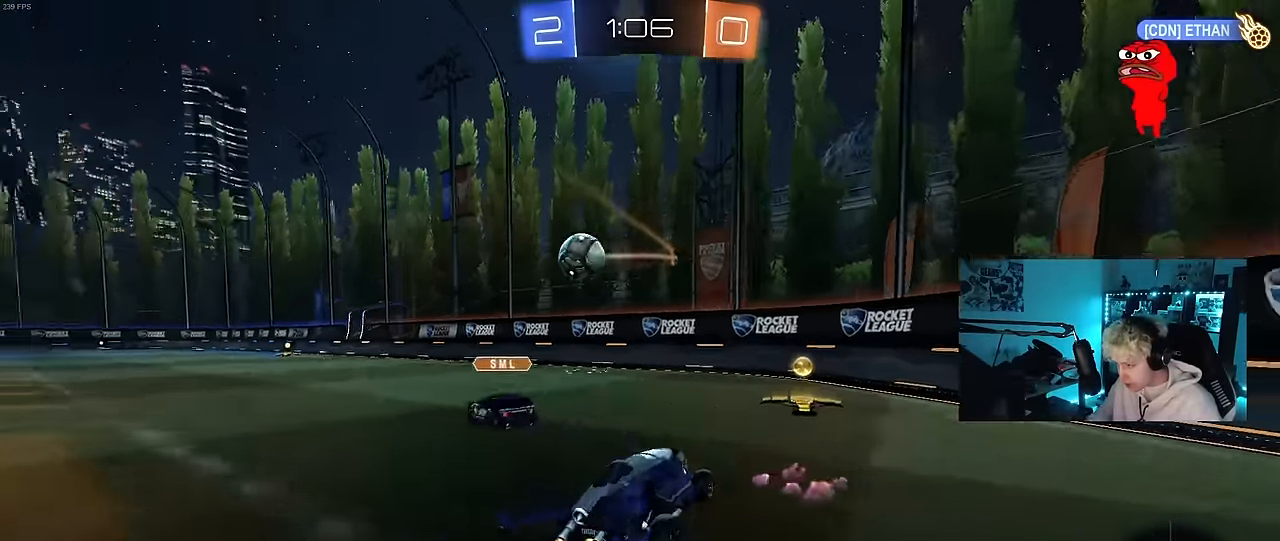
{"keys": ["a", "w"], "mouse": ["left"], "mouse_move": "still", "events": [[50, "mouse_left", "down"], [100, "a", "down"], [100, "shift", "down"], [200, "shift", "up"]]}
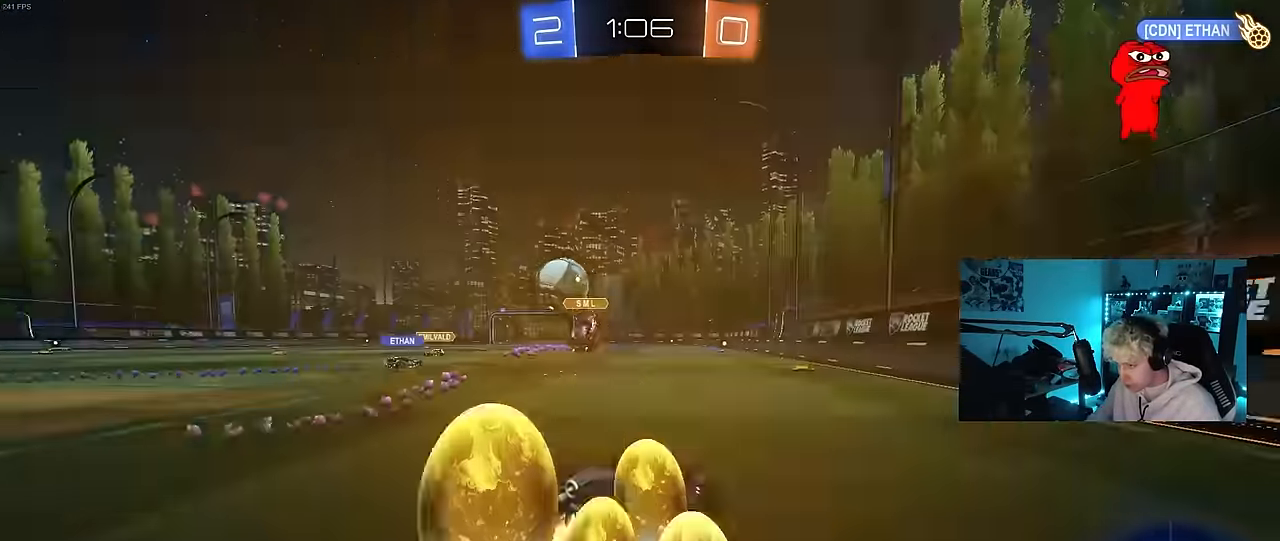
{"keys": ["w"], "mouse": ["left"], "mouse_move": "still", "events": [[350, "a", "up"]]}
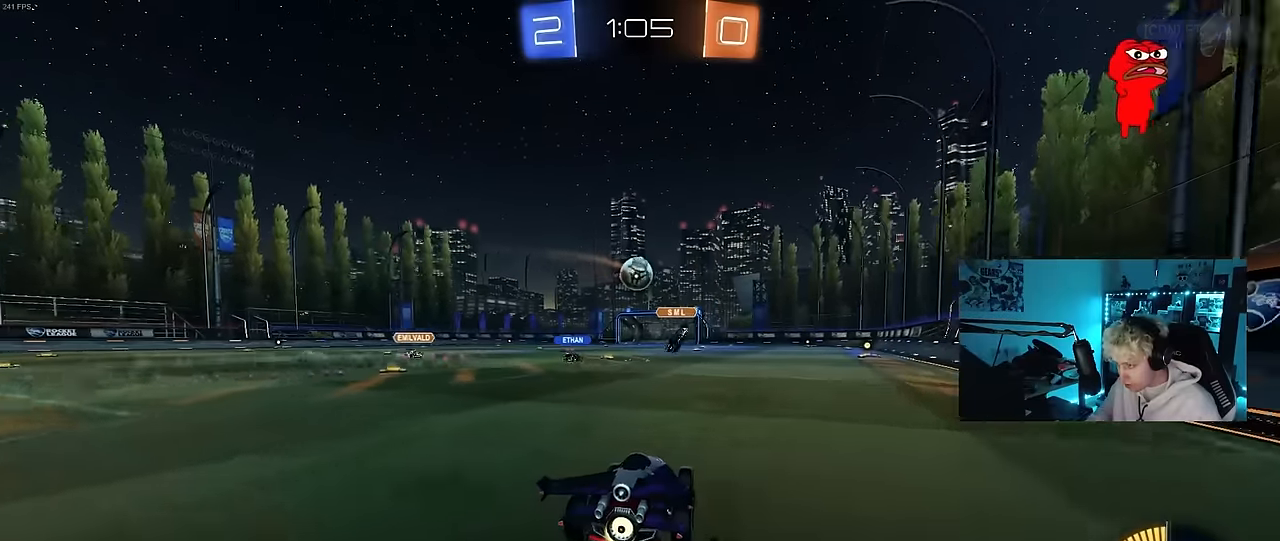
{"keys": ["w"], "mouse": [], "mouse_move": "still", "events": [[83, "mouse_left", "up"], [133, "a", "down"], [217, "a", "up"]]}
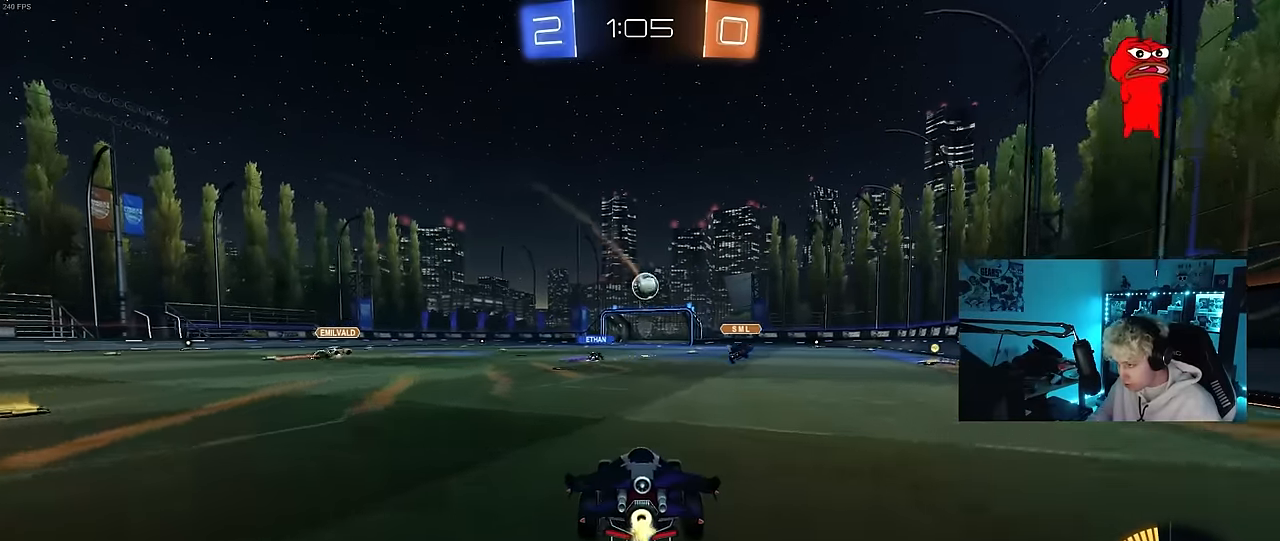
{"keys": ["4"], "mouse": [], "mouse_move": "still", "events": [[150, "mouse_left", "down"], [150, "mouse_right", "down"], [233, "mouse_right", "up"], [333, "mouse_right", "down"], [383, "mouse_left", "up"], [433, "4", "down"], [467, "mouse_right", "up"], [467, "w", "up"]]}
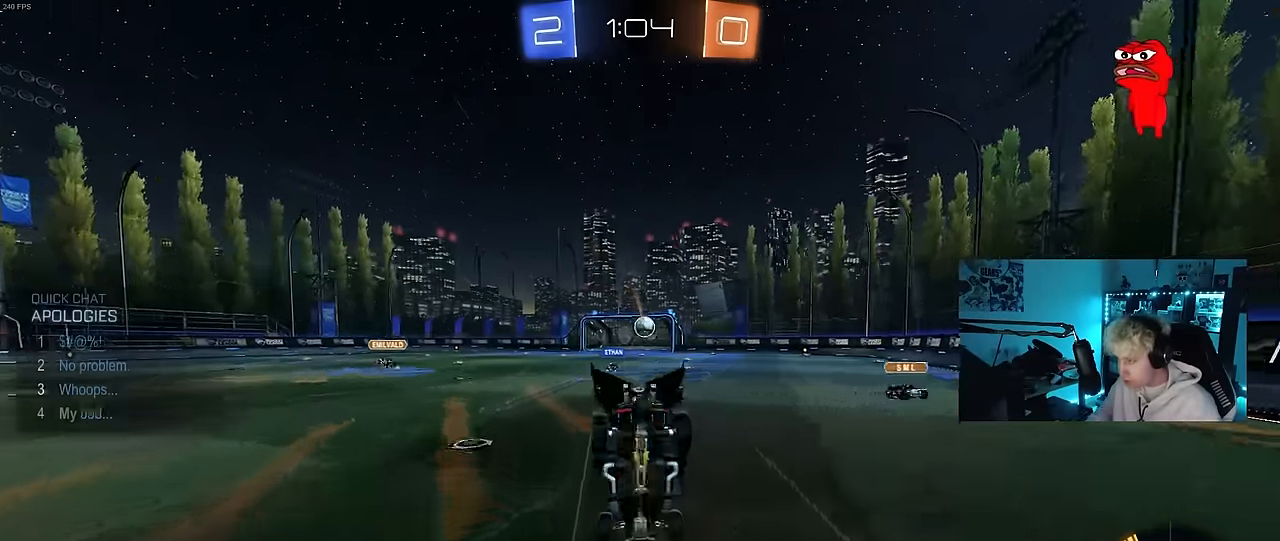
{"keys": [], "mouse": [], "mouse_move": "still", "events": [[17, "4", "up"], [67, "4", "down"], [167, "4", "up"]]}
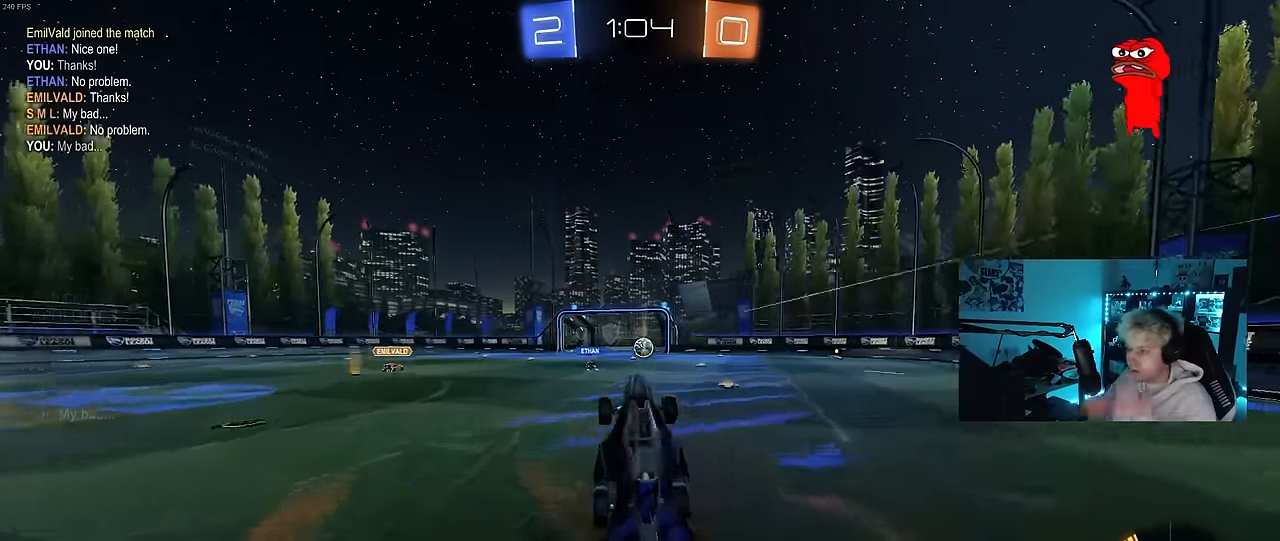
{"keys": [], "mouse": [], "mouse_move": "still", "events": []}
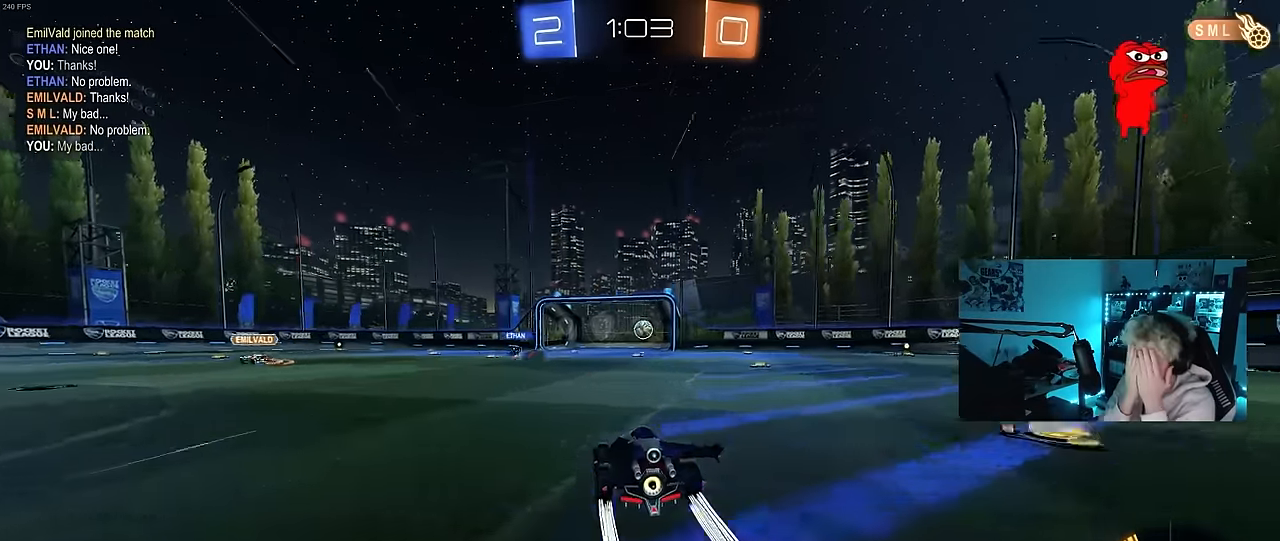
{"keys": [], "mouse": [], "mouse_move": "still", "events": []}
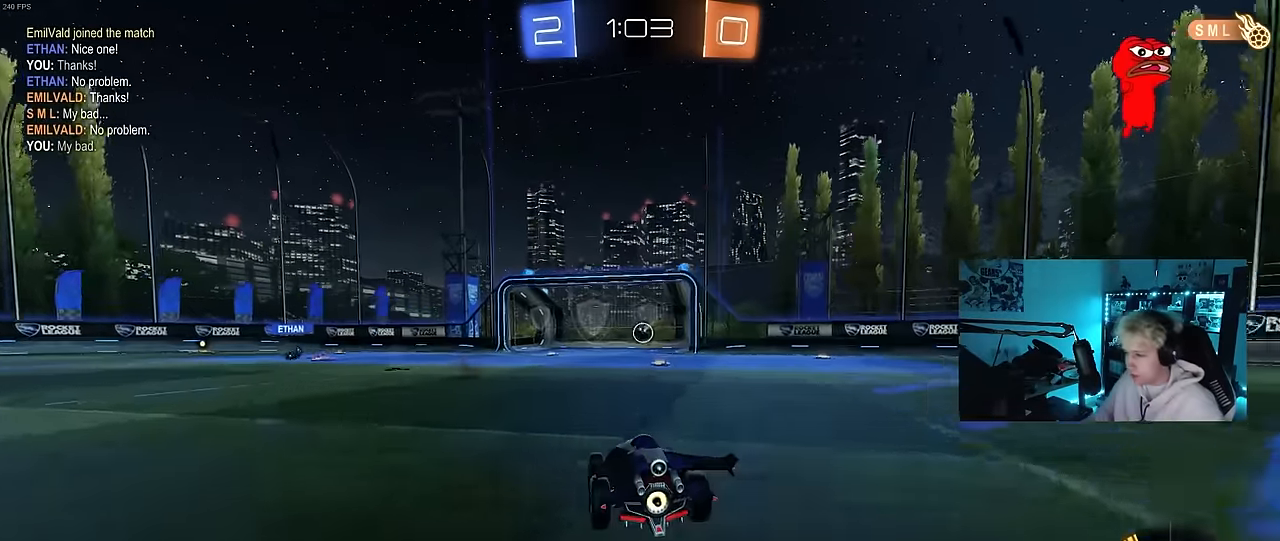
{"keys": [], "mouse": [], "mouse_move": "up", "events": [[17, "mouse_left", "down"], [67, "d", "down"], [117, "w", "down"], [167, "mouse_right", "down"], [250, "d", "up"], [250, "mouse_right", "up"], [300, "mouse_right", "down"], [450, "mouse_left", "up"], [450, "w", "up"], [500, "mouse_right", "up"]]}
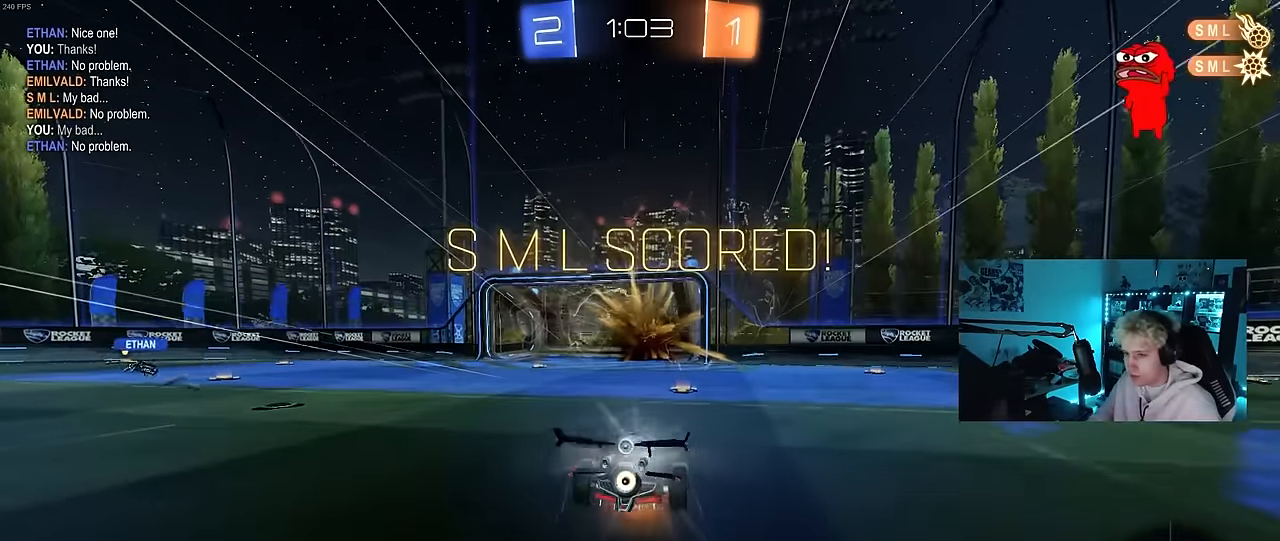
{"keys": [], "mouse": [], "mouse_move": "left", "events": []}
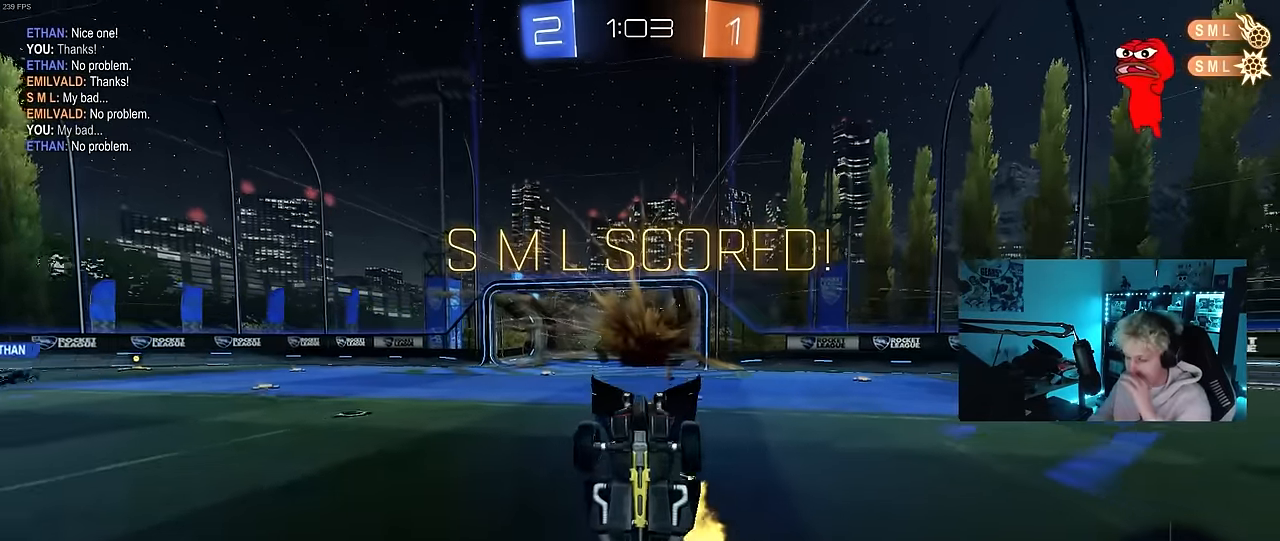
{"keys": [], "mouse": [], "mouse_move": "still", "events": []}
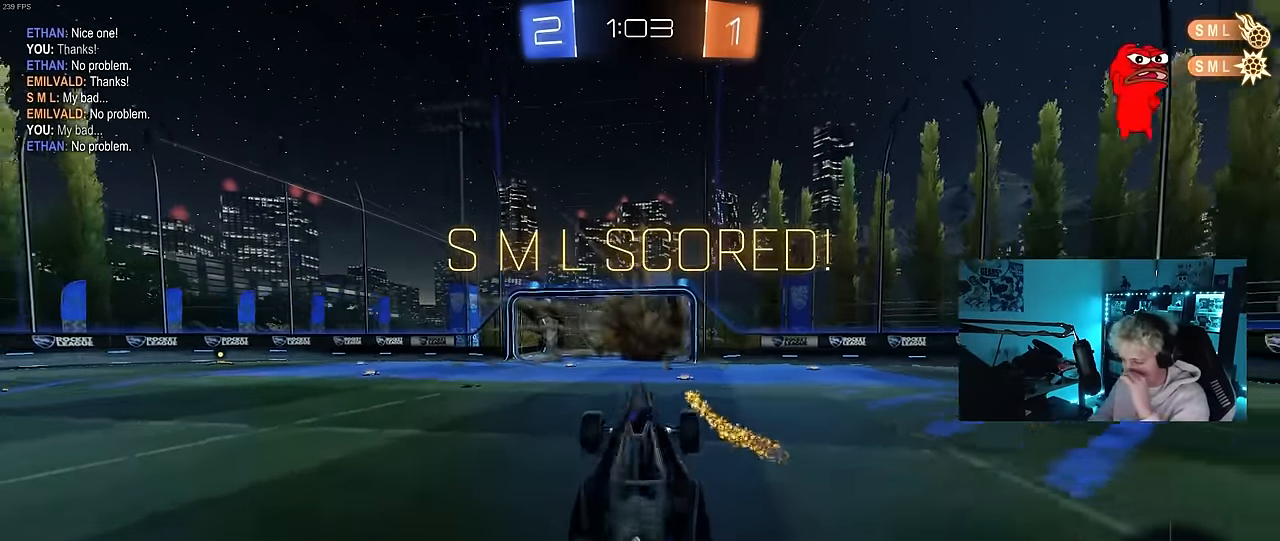
{"keys": [], "mouse": ["left"], "mouse_move": "still", "events": [[217, "mouse_left", "down"]]}
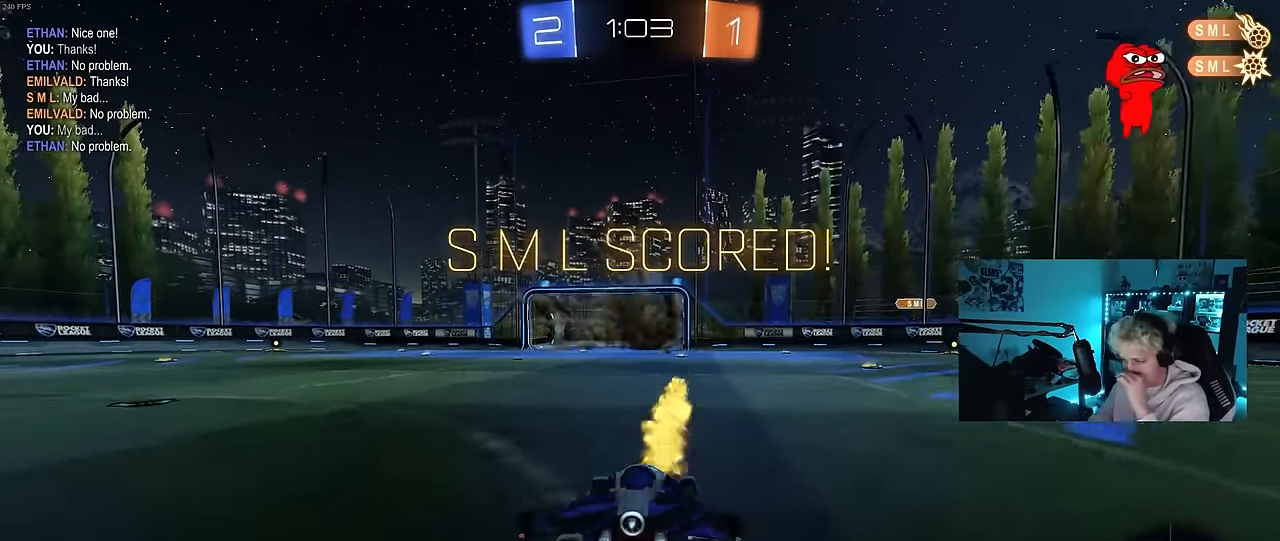
{"keys": [], "mouse": ["left"], "mouse_move": "still", "events": [[267, "mouse_right", "down"], [367, "mouse_right", "up"]]}
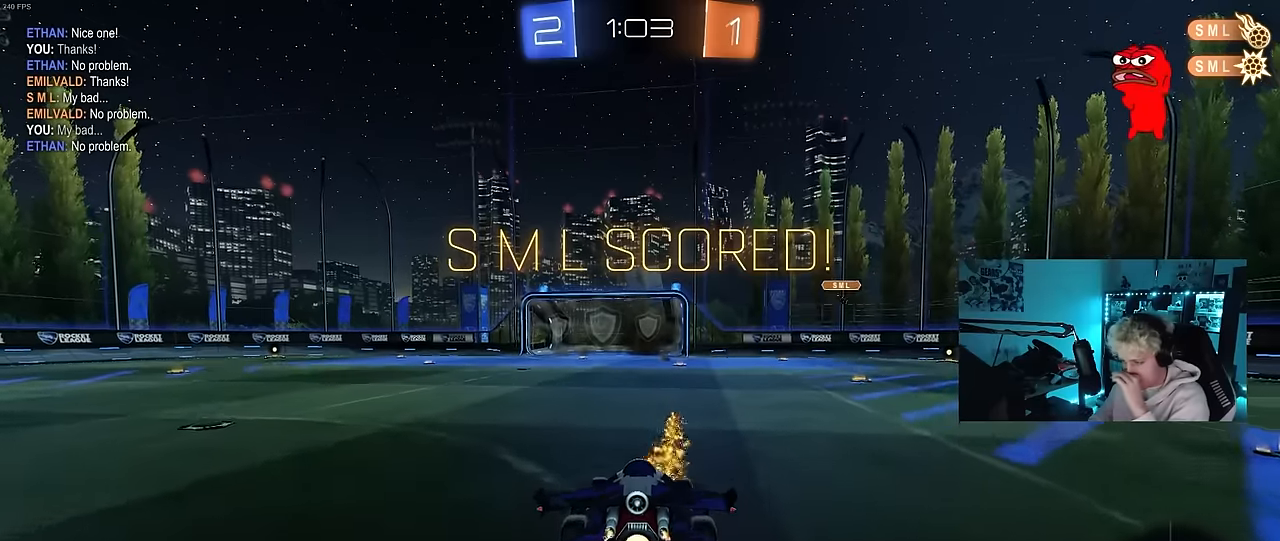
{"keys": [], "mouse": ["left", "right"], "mouse_move": "still", "events": [[467, "mouse_right", "down"]]}
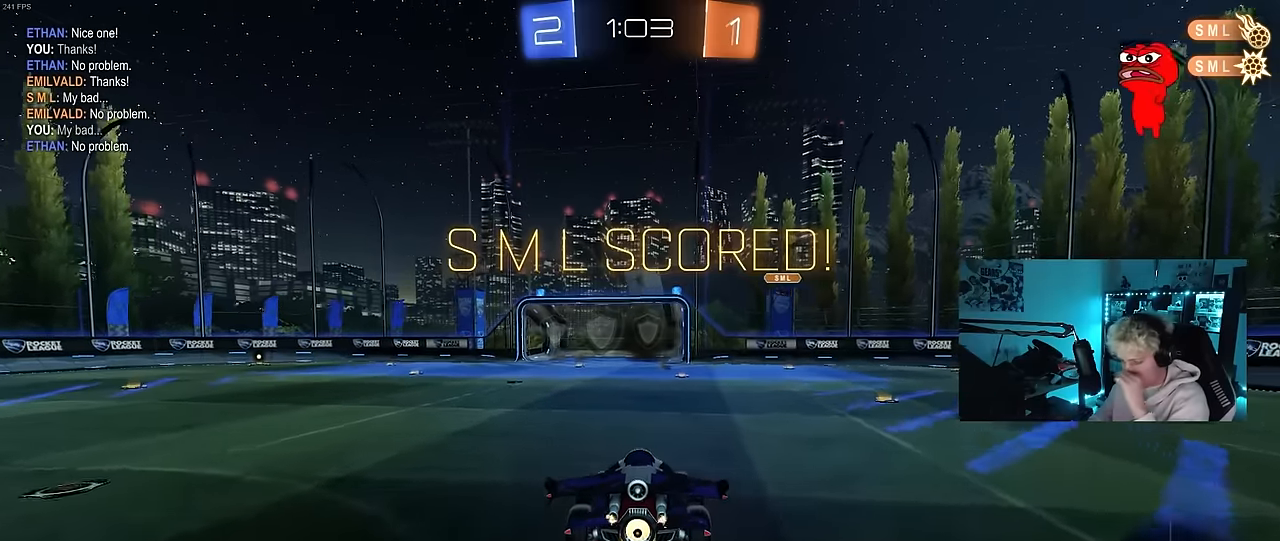
{"keys": [], "mouse": [], "mouse_move": "still", "events": [[117, "mouse_right", "up"], [167, "mouse_right", "down"], [300, "mouse_left", "up"], [350, "mouse_right", "up"]]}
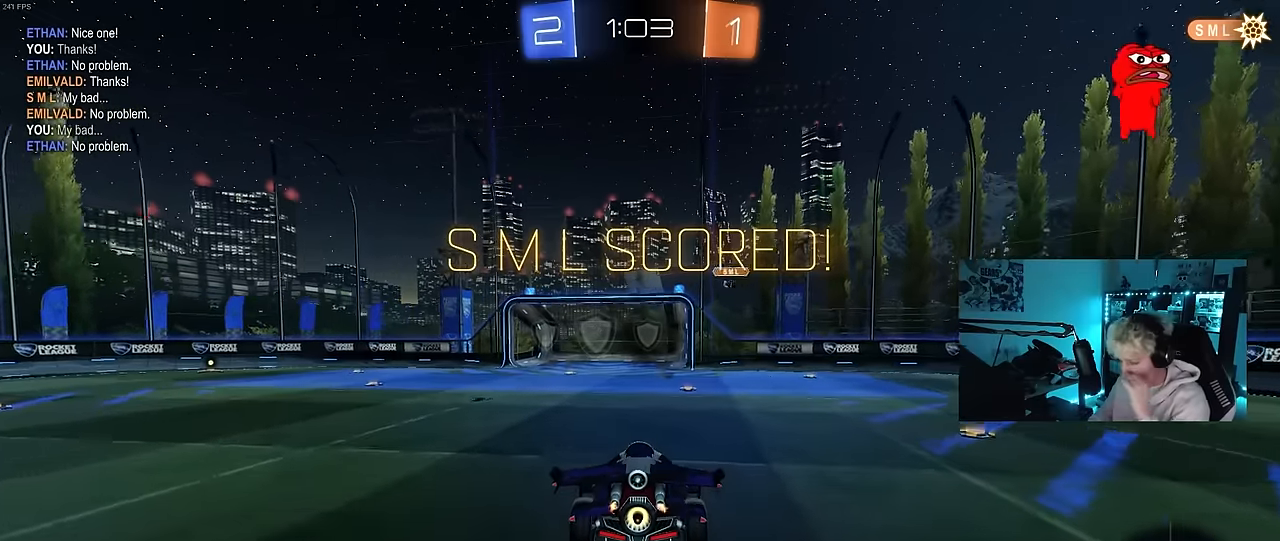
{"keys": [], "mouse": [], "mouse_move": "still", "events": []}
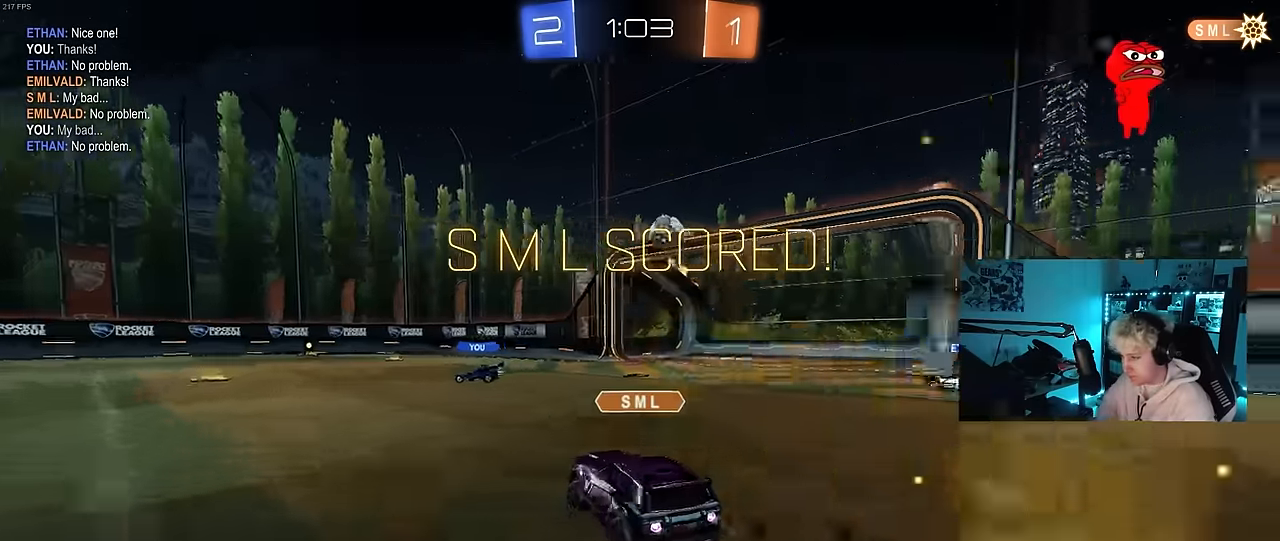
{"keys": [], "mouse": [], "mouse_move": "still", "events": []}
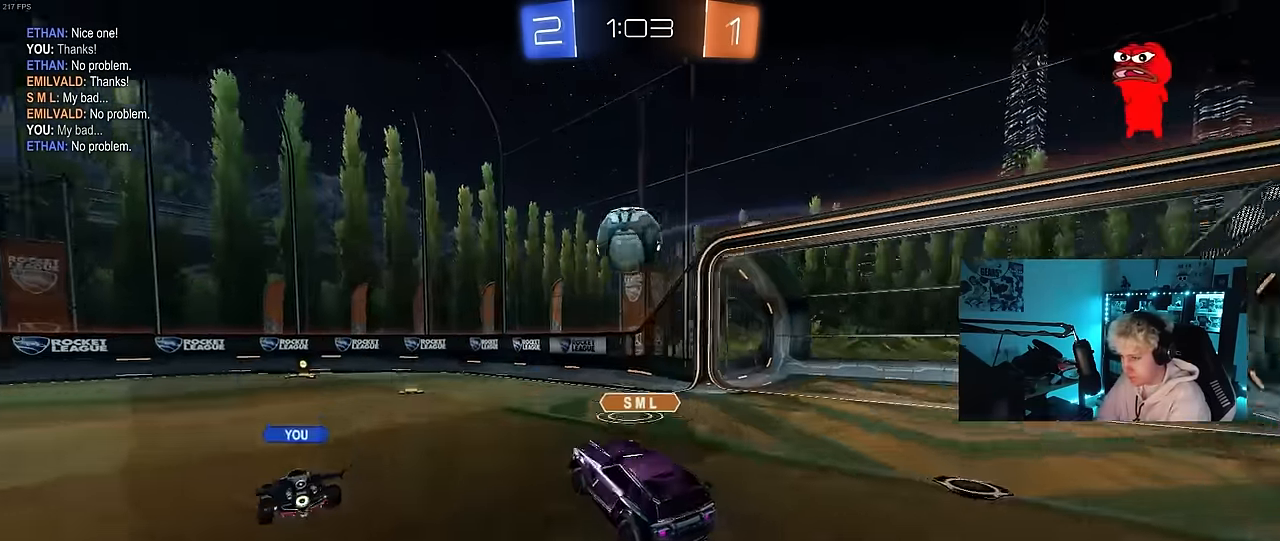
{"keys": [], "mouse": [], "mouse_move": "still", "events": []}
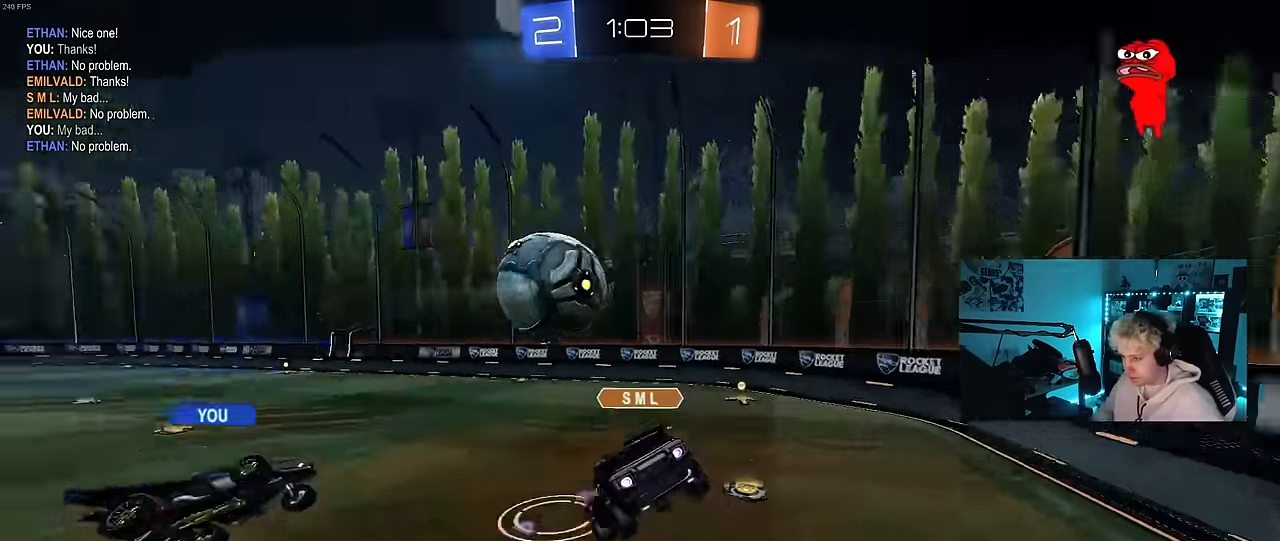
{"keys": [], "mouse": [], "mouse_move": "still", "events": [[34, "mouse_right", "down"], [134, "mouse_right", "up"], [184, "mouse_right", "down"], [317, "mouse_right", "up"]]}
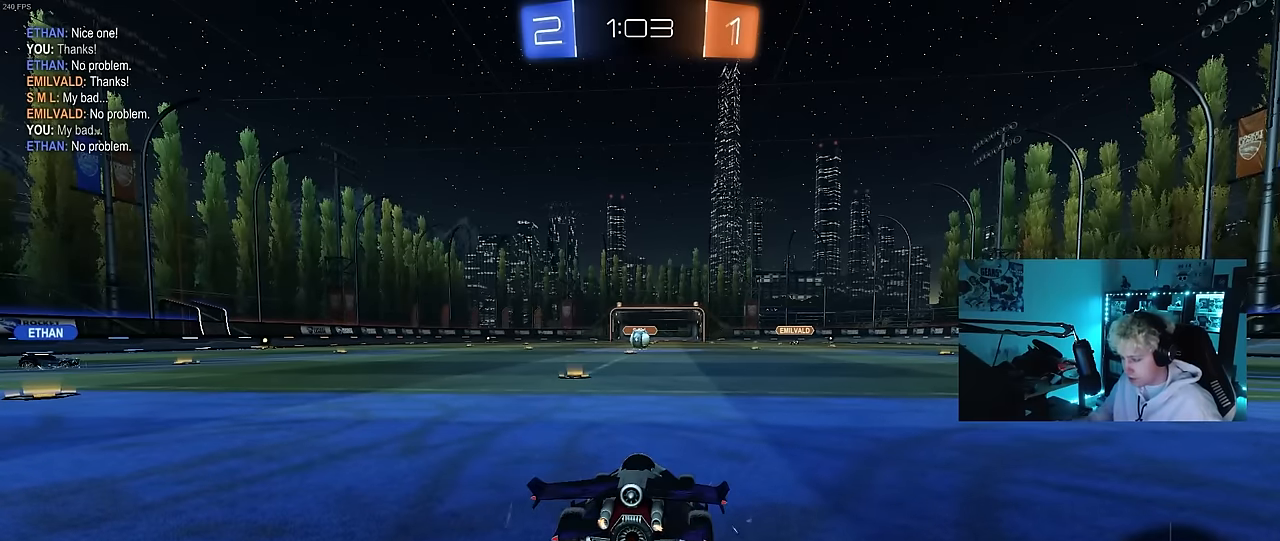
{"keys": [], "mouse": [], "mouse_move": "still", "events": []}
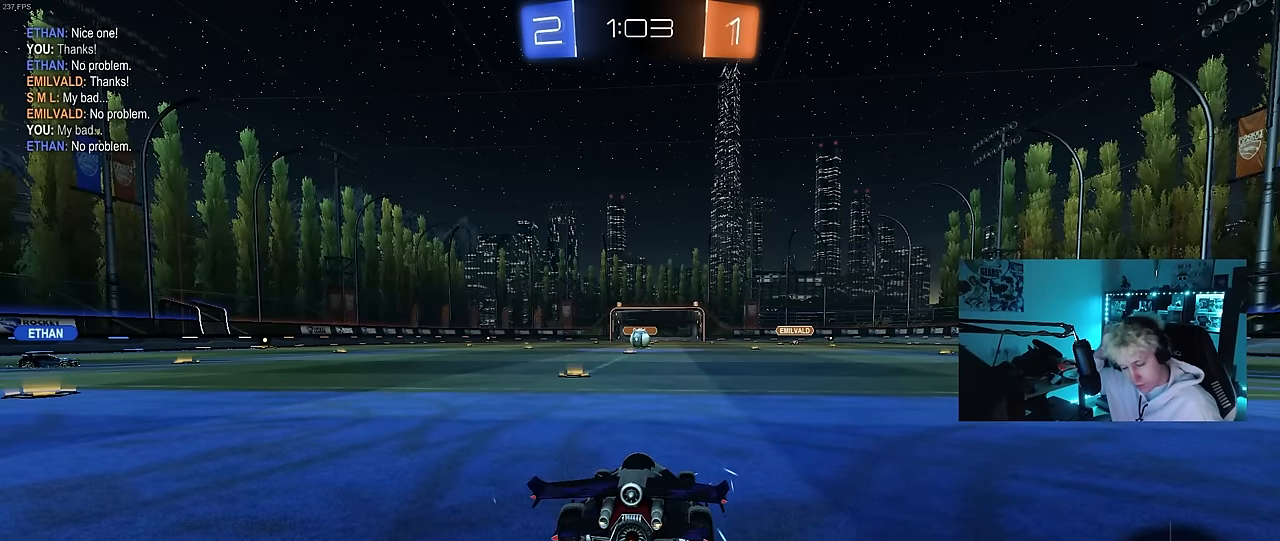
{"keys": [], "mouse": [], "mouse_move": "still", "events": []}
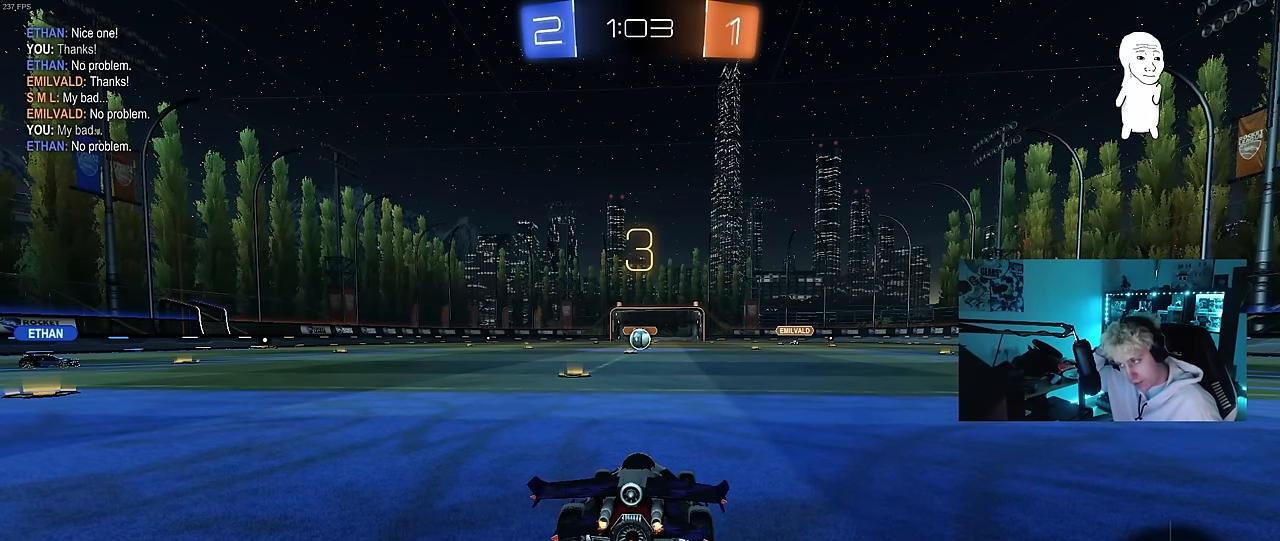
{"keys": [], "mouse": [], "mouse_move": "still", "events": []}
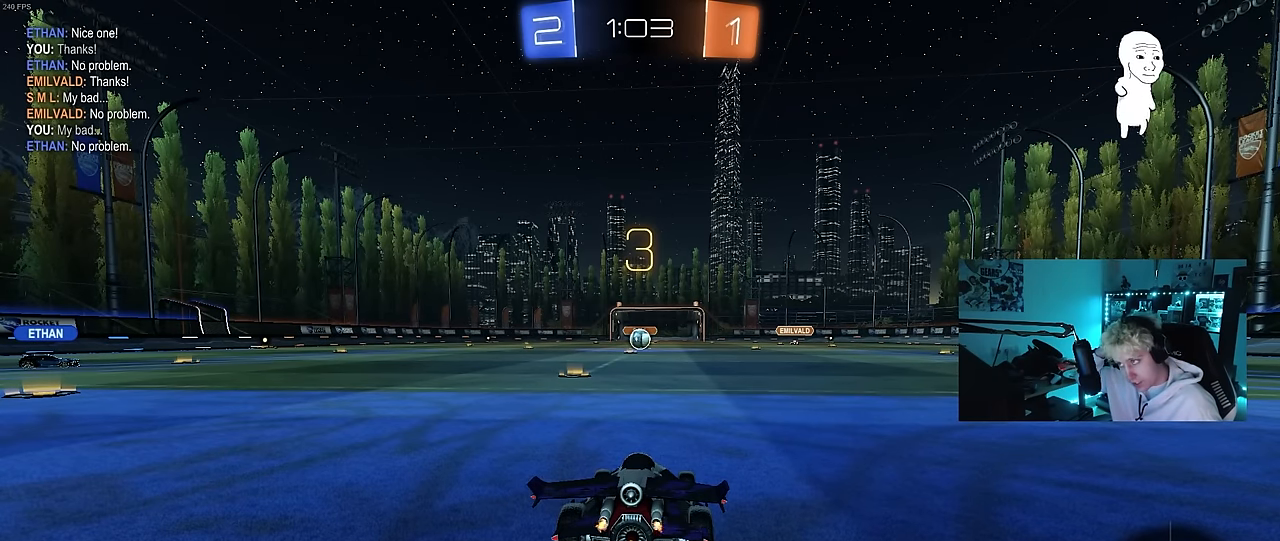
{"keys": [], "mouse": [], "mouse_move": "still", "events": []}
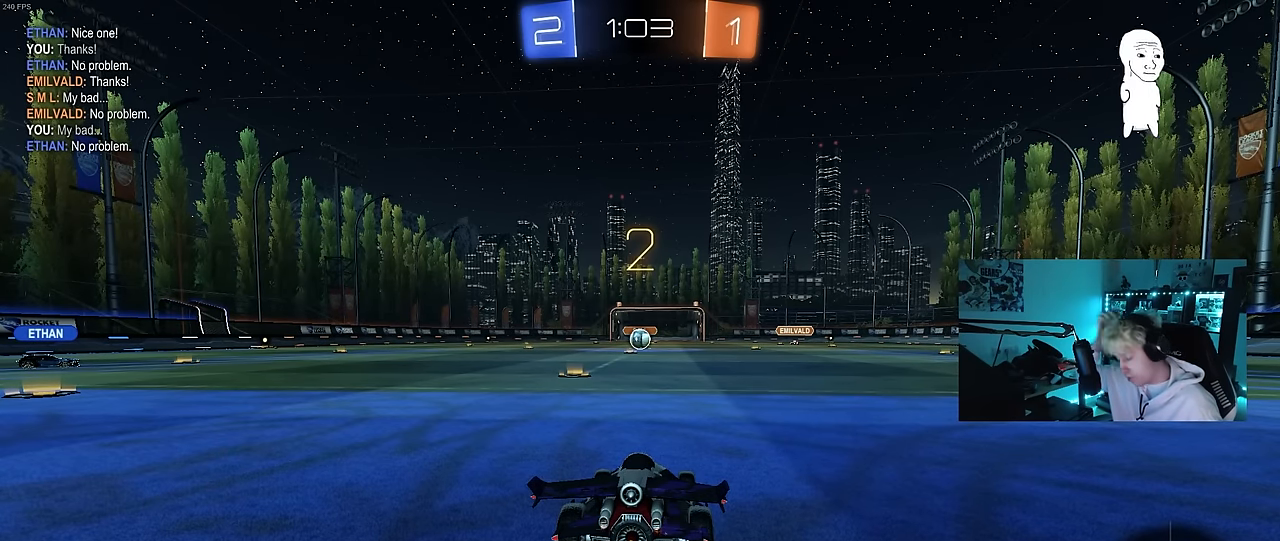
{"keys": [], "mouse": [], "mouse_move": "still", "events": []}
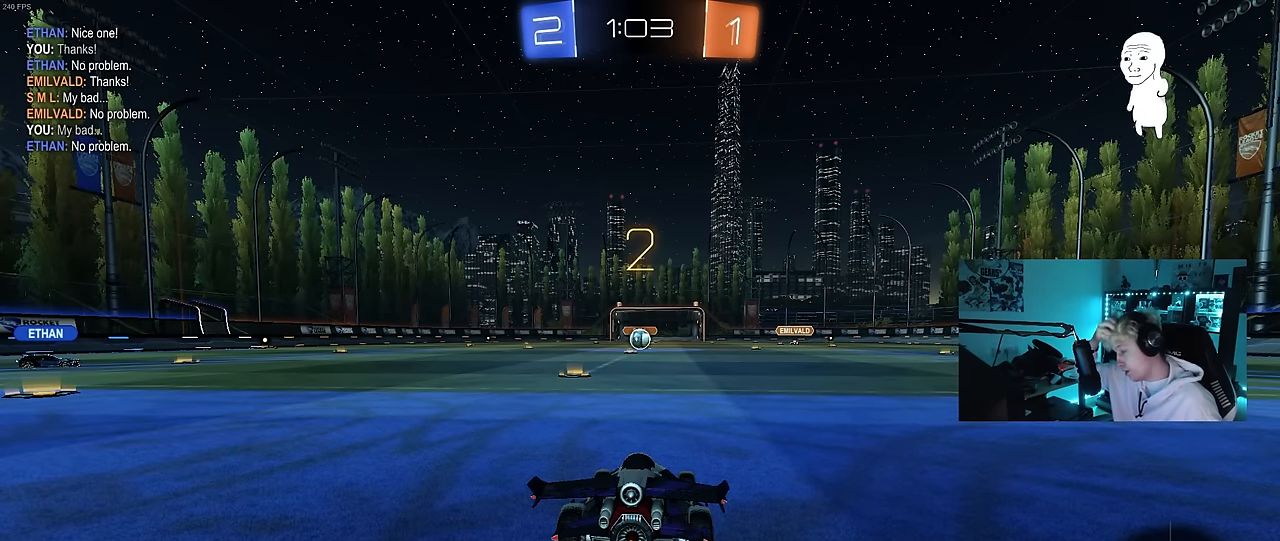
{"keys": ["tab", "w"], "mouse": [], "mouse_move": "still", "events": [[267, "tab", "down"], [417, "w", "down"]]}